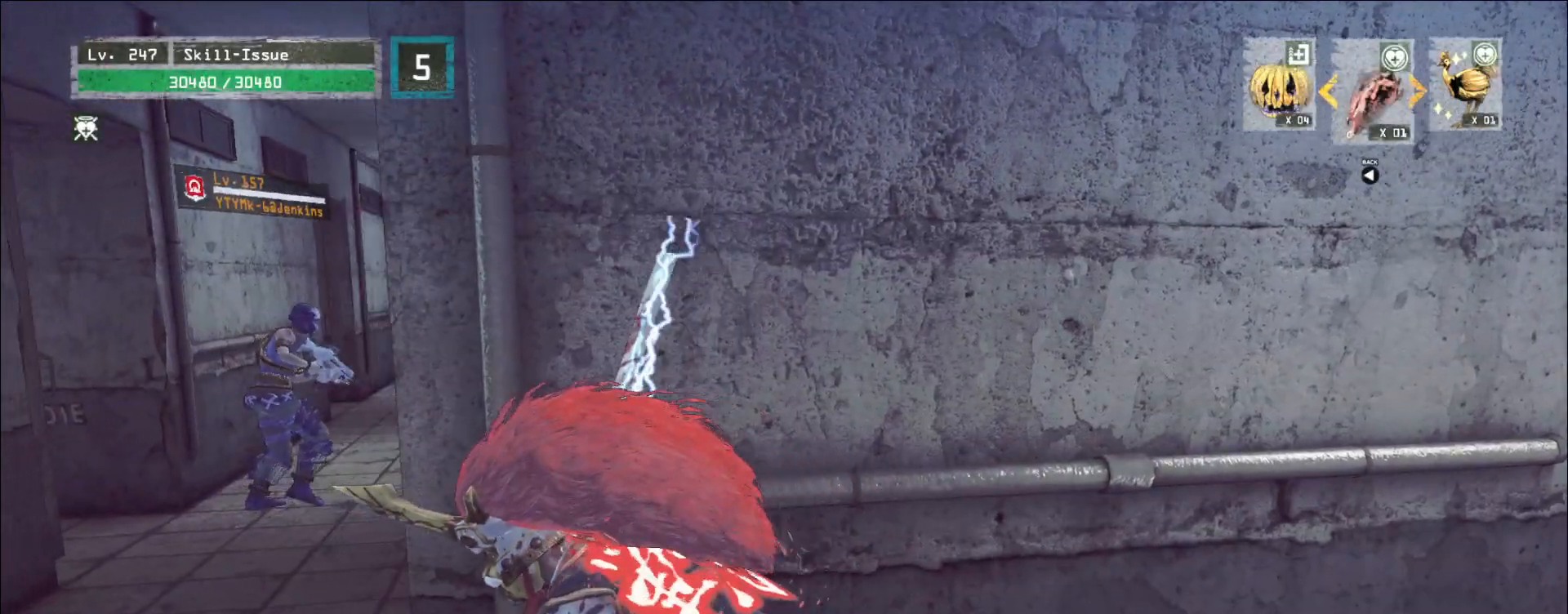
Gameplay with keyboard and mouse; each line is a JSON object with the keys and mouse buttons held at the frame after it. "events" lists presses ("down") and releases ("up") of "1", "2", "3", "4", "5", "a", "alt", "b", "c", "ctrl", "d", "e", "f", "g", "q", "r", "s", "shift", "space", "t", "tab", "v", "w", "x", "z", "mouse_left", "mouse_wheel", "mouse_right", "mouse_mb4" and "mouse_mb5" between this image and that frame as [ms after this image, input, new state], when the widget could be followed in between. "mouse_left", "mouse_wheel", "mouse_right", "mouse_mb4", "mouse_mb5" = the "left", "wheel", "right", "mb4", "mb5" buttons of the "mouse" list. No other keys are recorded. "wheel" means that the mouse wheel is clicked or scrolled. Not read: mouse_move.
{"keys": ["1", "a"], "mouse": [], "events": [[83, "w", "down"], [267, "w", "up"], [350, "q", "down"], [433, "1", "down"], [433, "q", "up"]]}
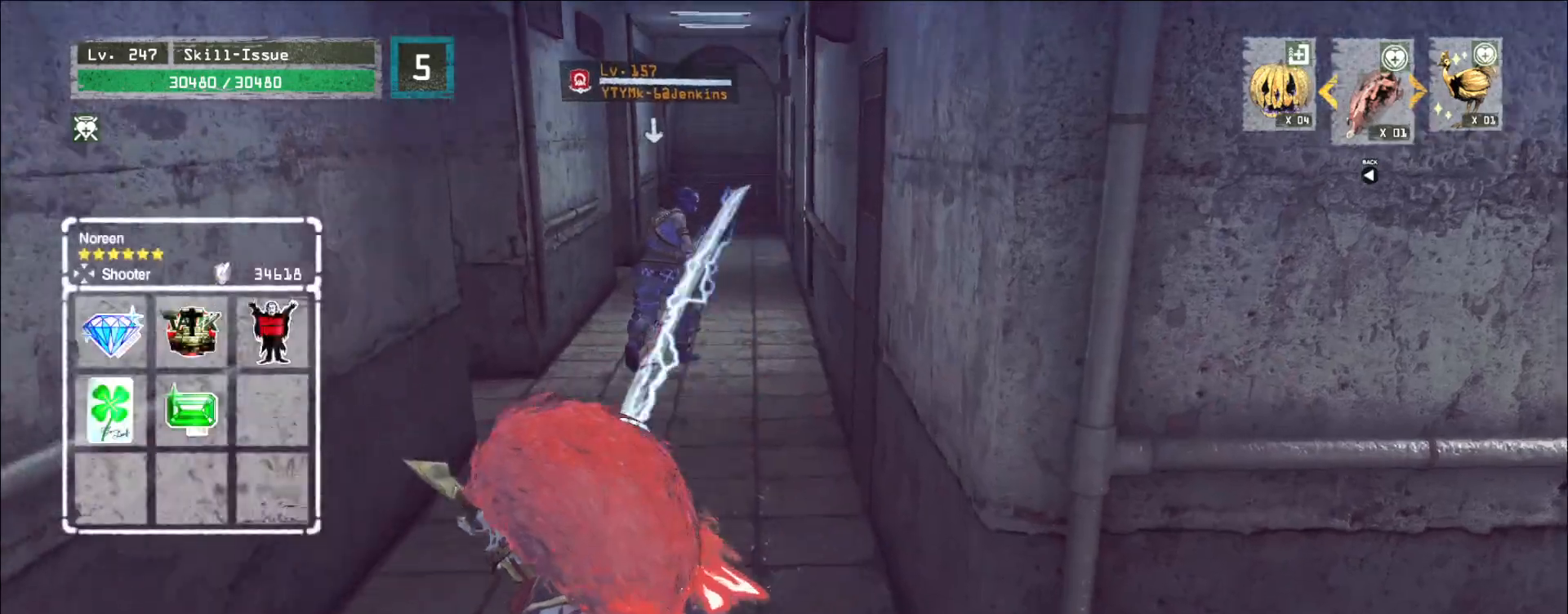
{"keys": ["w"], "mouse": [], "events": [[17, "w", "down"], [33, "1", "up"], [67, "a", "up"]]}
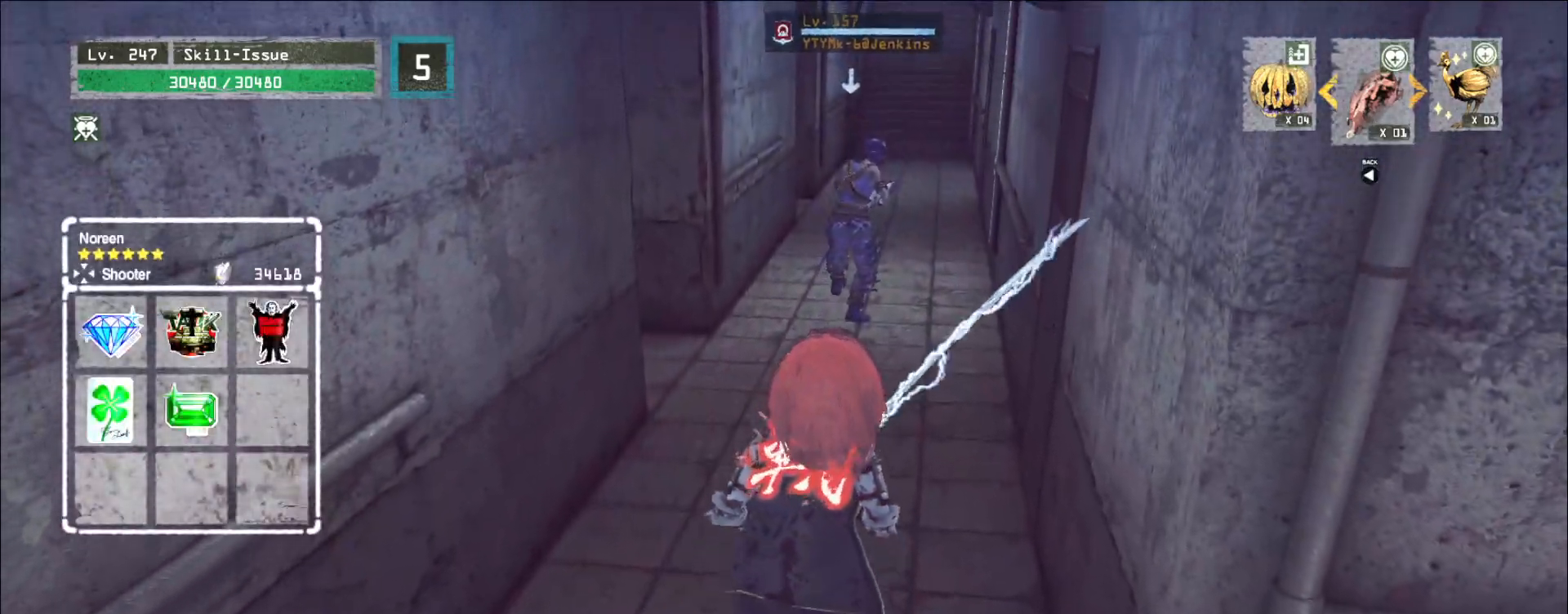
{"keys": ["w"], "mouse": [], "events": []}
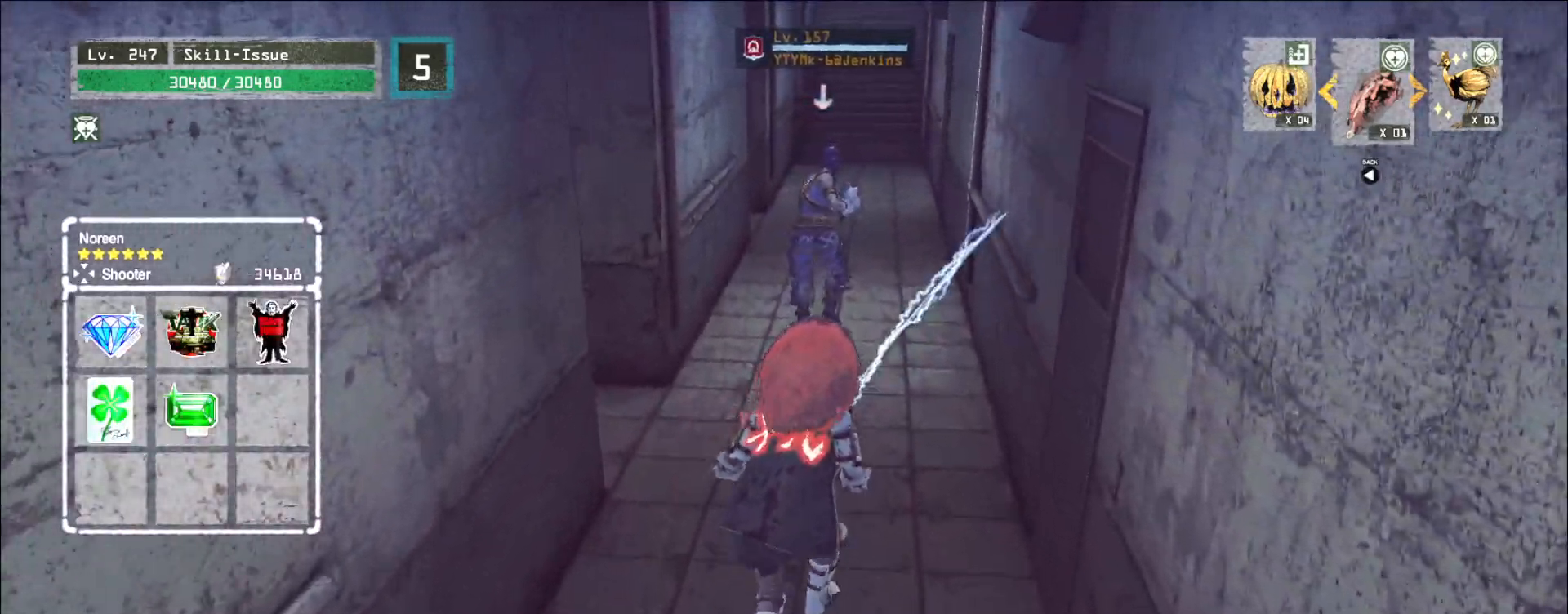
{"keys": ["w"], "mouse": [], "events": []}
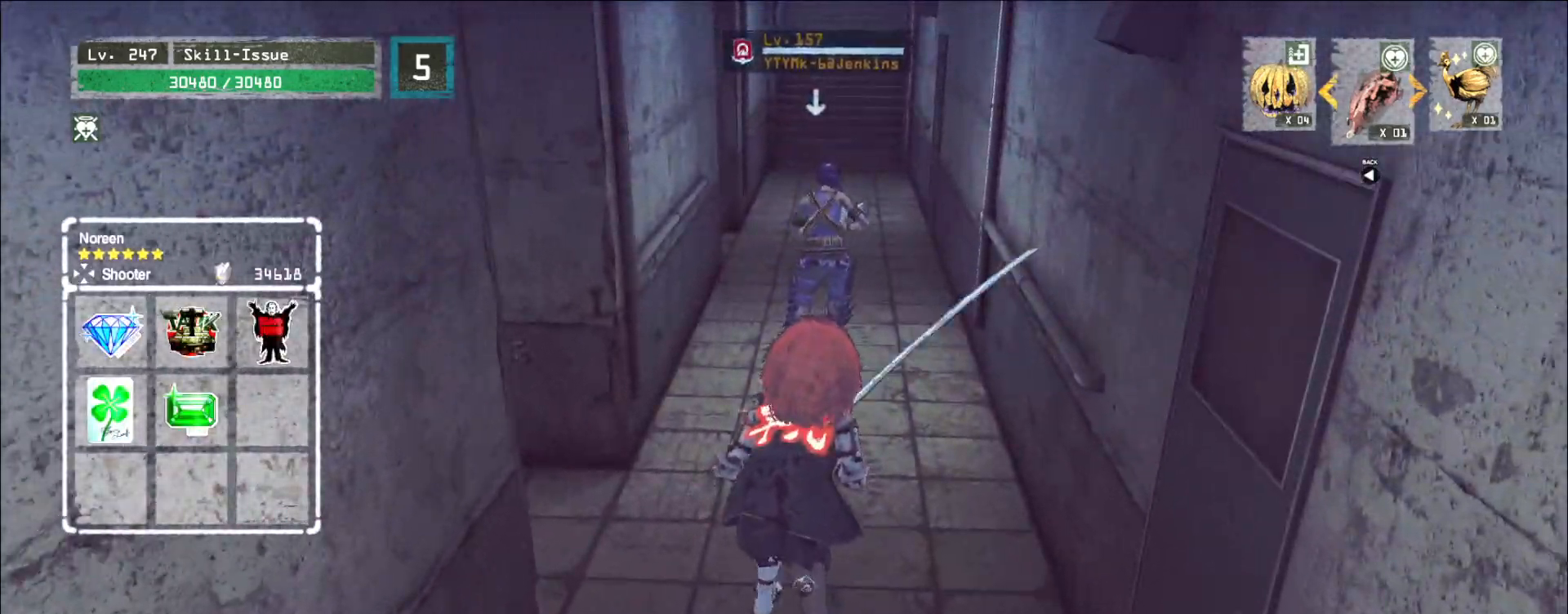
{"keys": [], "mouse": [], "events": [[383, "w", "up"]]}
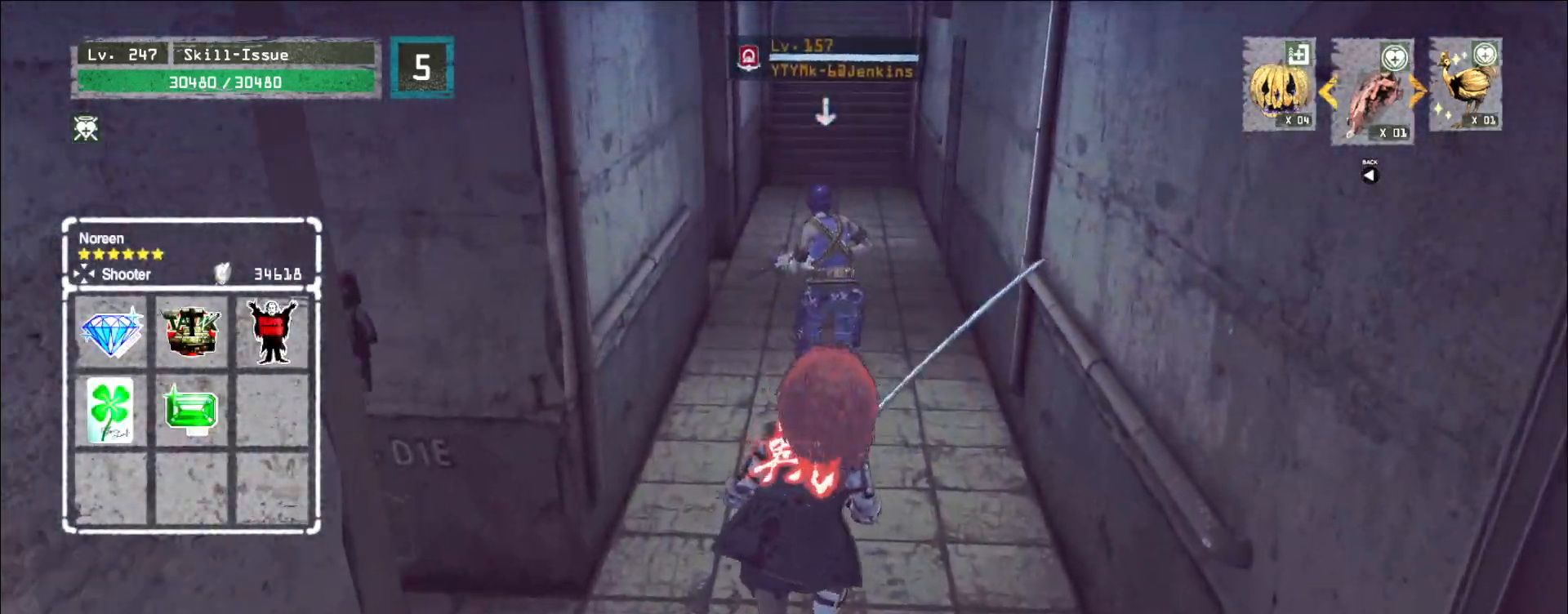
{"keys": [], "mouse": [], "events": [[67, "w", "down"], [133, "w", "up"], [300, "w", "down"], [367, "w", "up"]]}
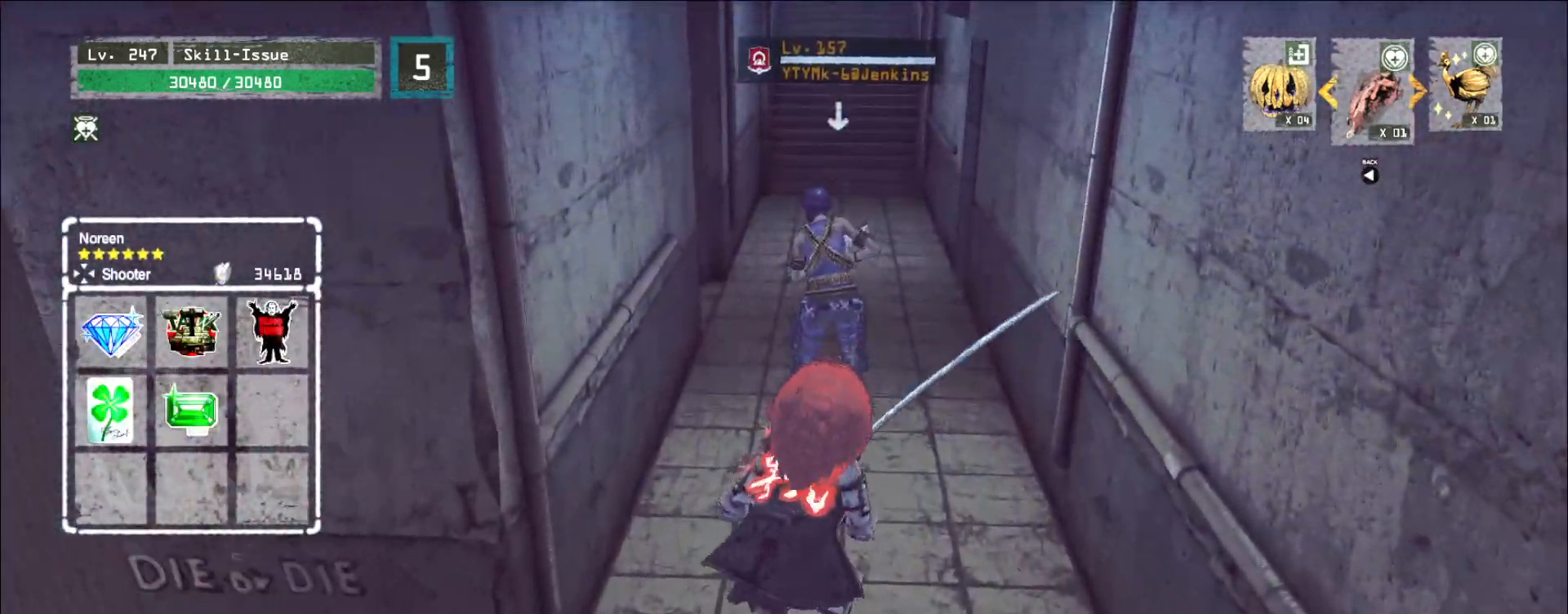
{"keys": [], "mouse": [], "events": [[17, "w", "down"], [83, "w", "up"], [250, "d", "down"], [300, "d", "up"], [433, "a", "down"], [483, "a", "up"]]}
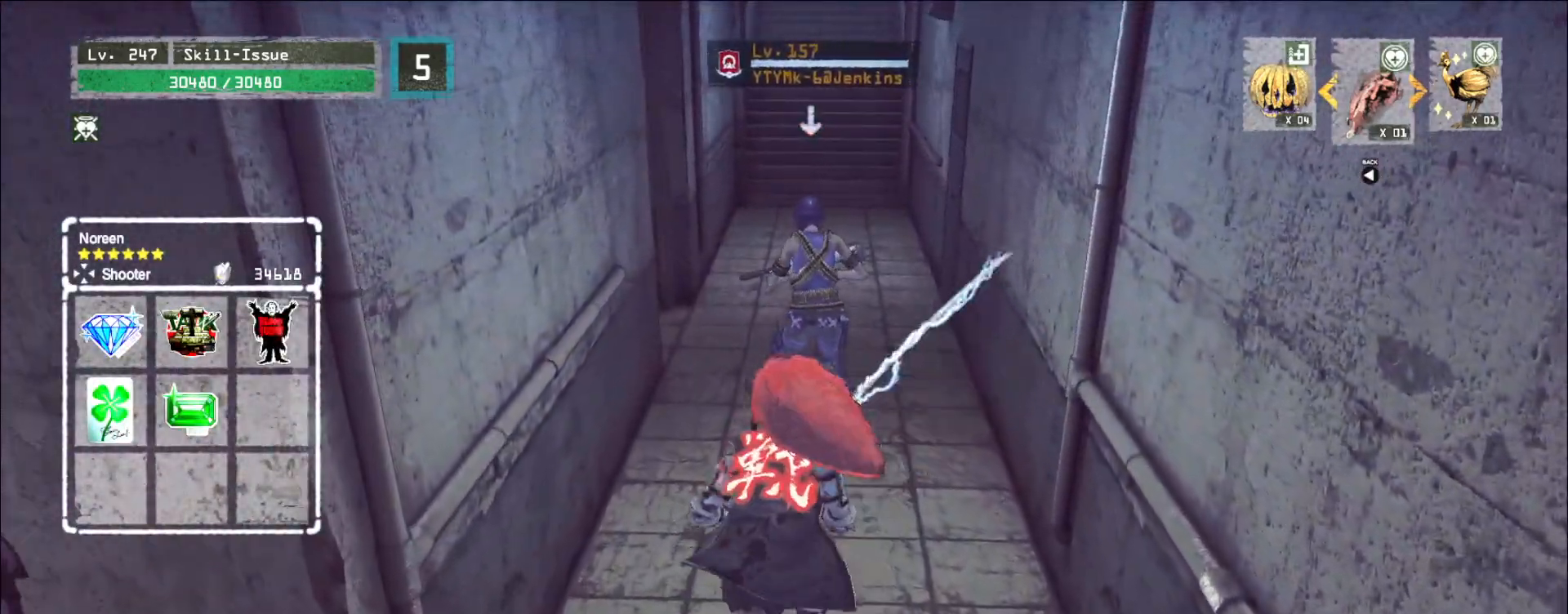
{"keys": ["a"], "mouse": [], "events": [[133, "w", "down"], [183, "w", "up"], [300, "d", "down"], [367, "d", "up"], [500, "a", "down"]]}
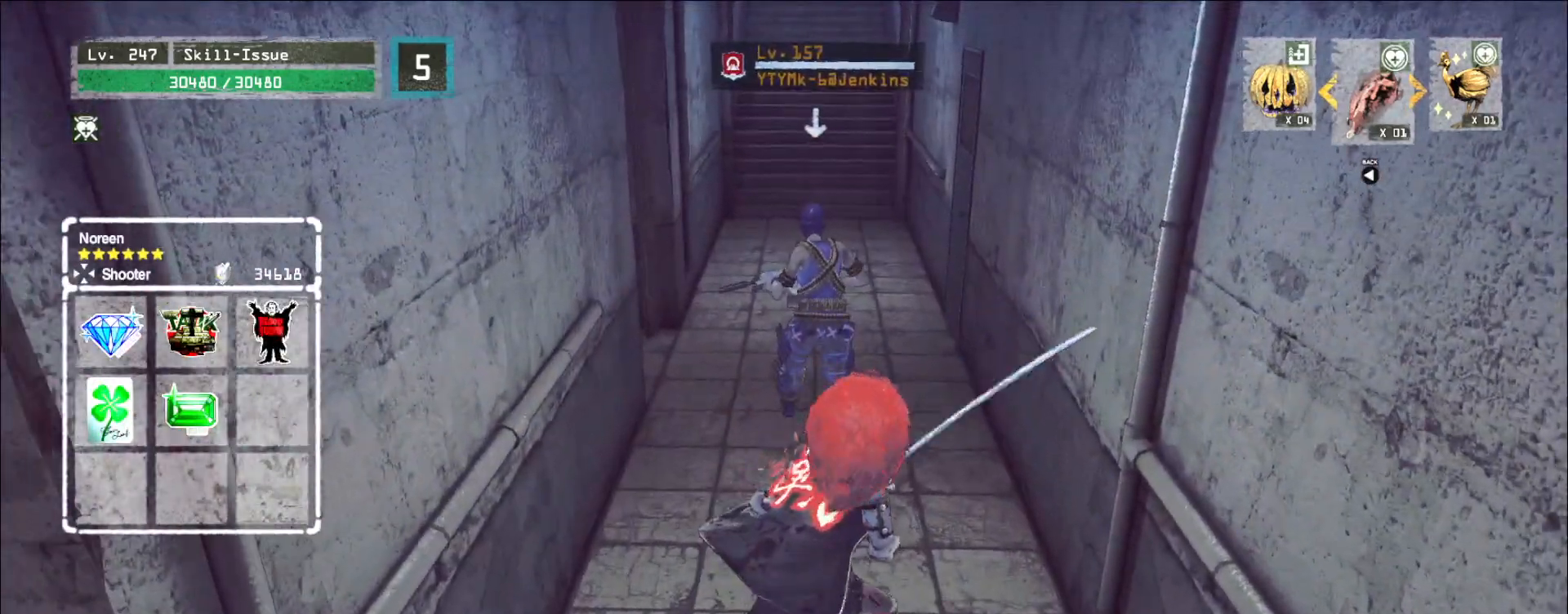
{"keys": [], "mouse": [], "events": [[67, "a", "up"], [200, "w", "down"], [233, "w", "up"], [367, "d", "down"], [433, "d", "up"]]}
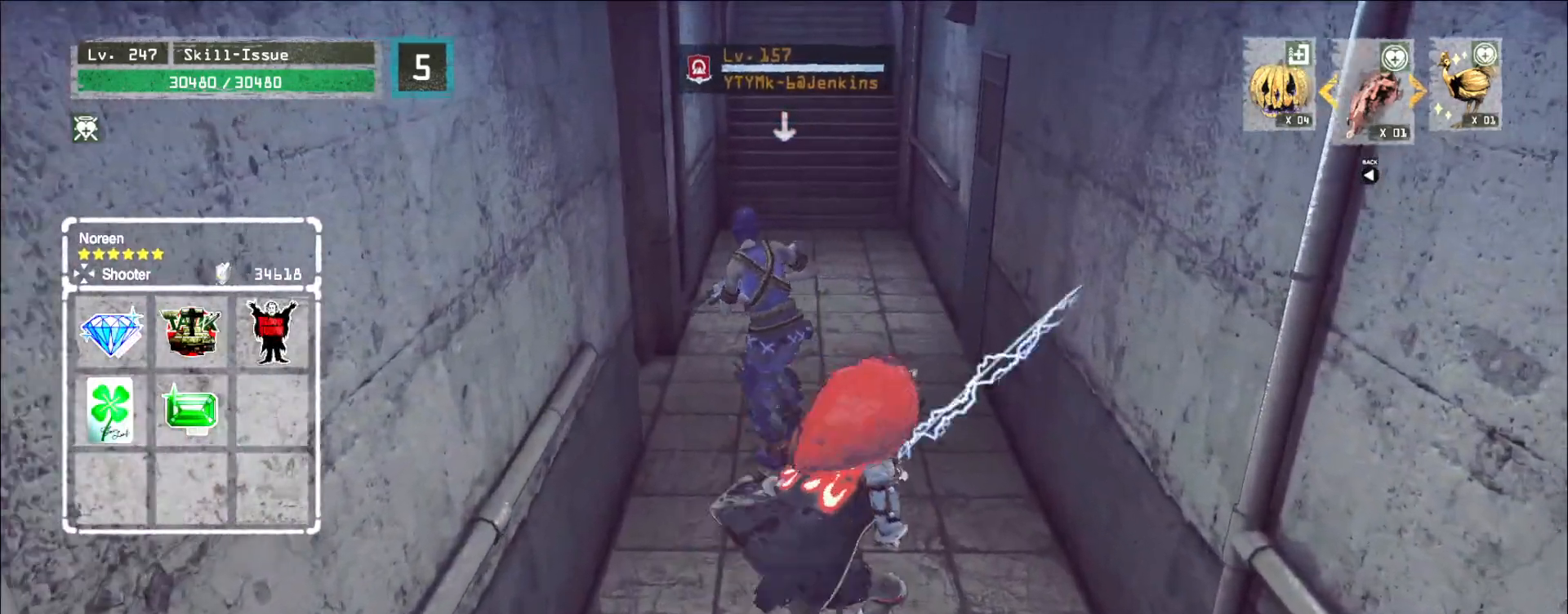
{"keys": ["d"], "mouse": [], "events": [[67, "a", "down"], [133, "a", "up"], [267, "w", "down"], [317, "w", "up"], [450, "d", "down"]]}
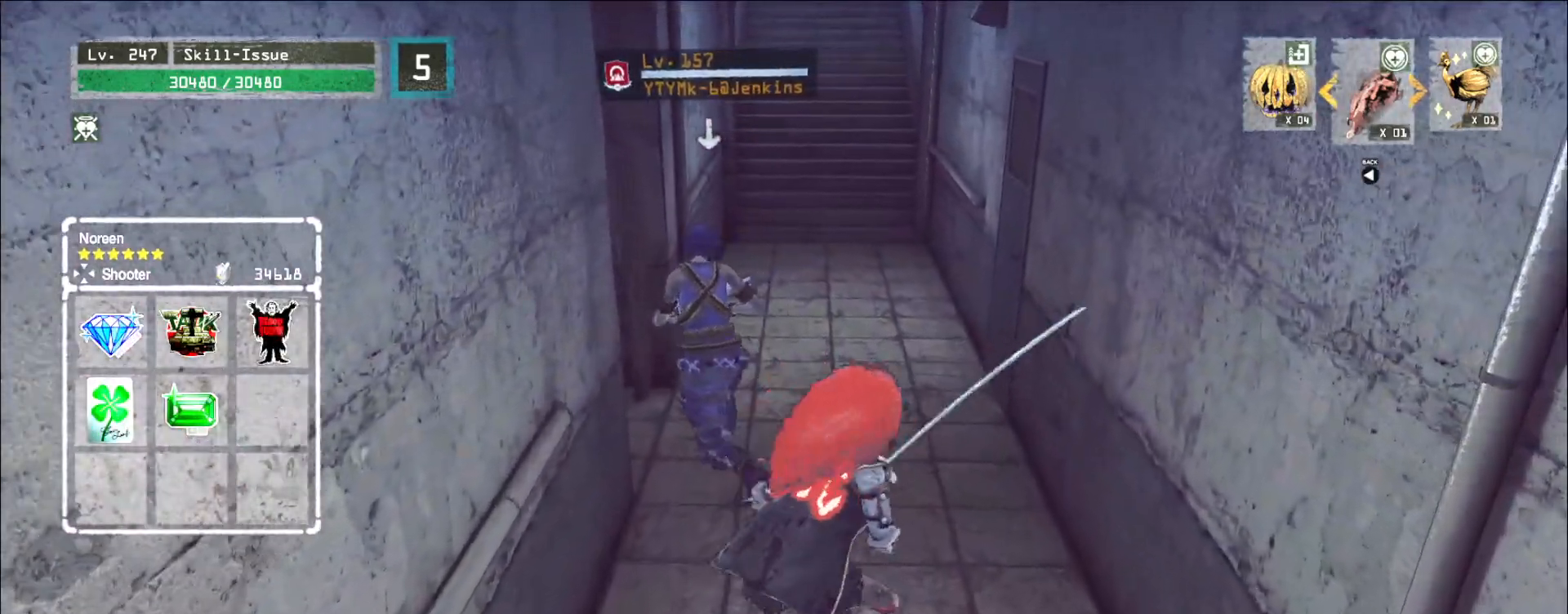
{"keys": [], "mouse": [], "events": [[17, "d", "up"], [133, "a", "down"], [183, "a", "up"], [333, "d", "down"], [383, "d", "up"]]}
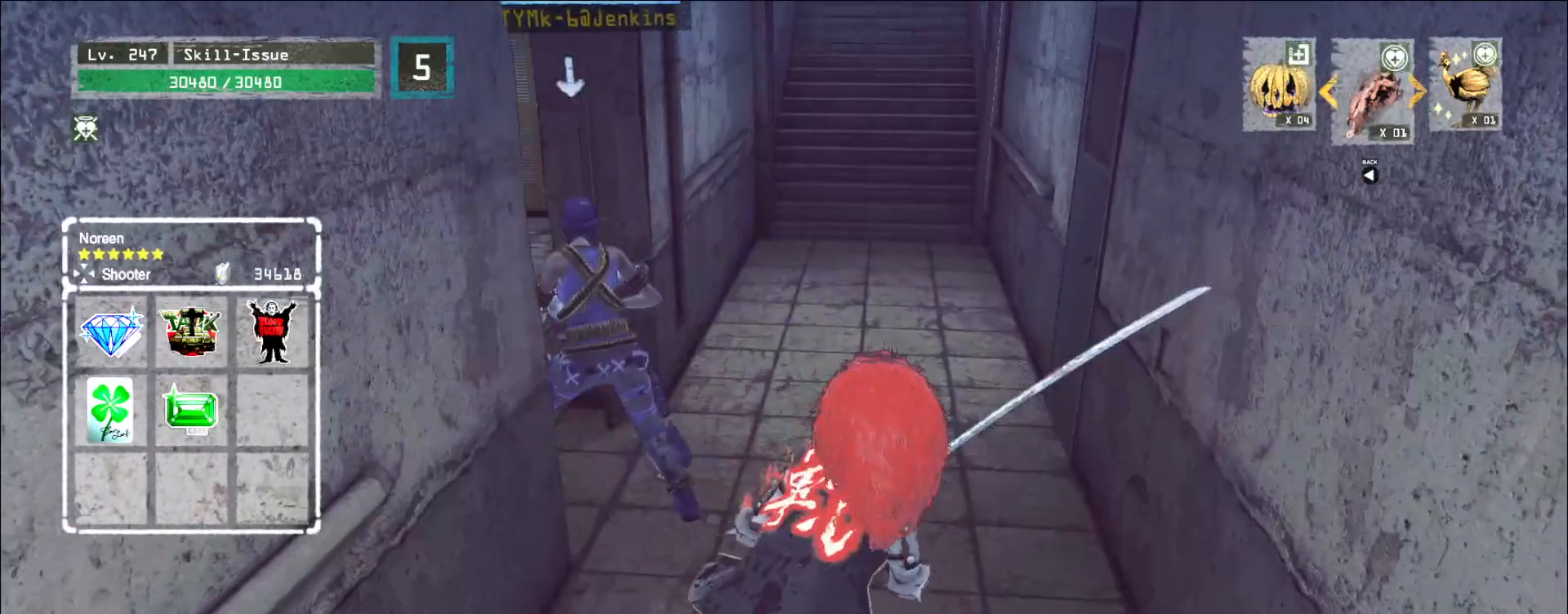
{"keys": [], "mouse": [], "events": [[33, "a", "down"], [67, "a", "up"], [233, "d", "down"], [283, "d", "up"], [400, "a", "down"], [467, "a", "up"]]}
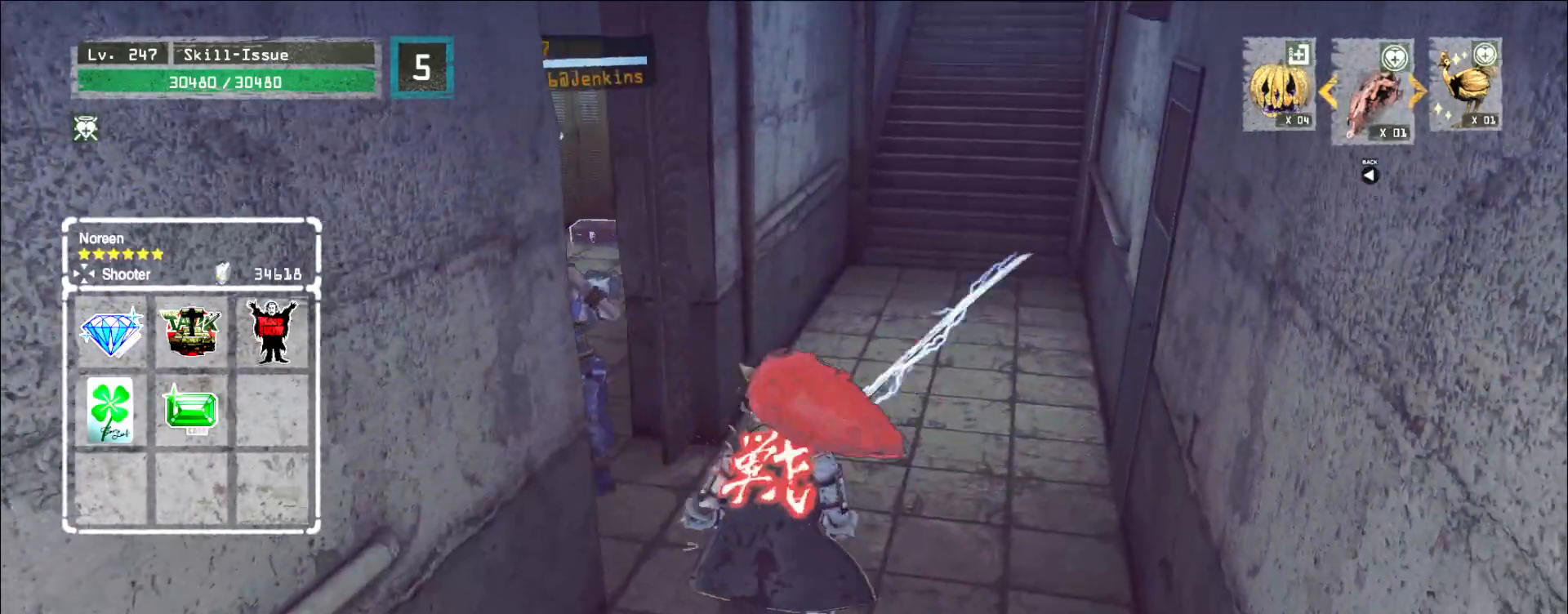
{"keys": ["a"], "mouse": [], "events": [[117, "d", "down"], [167, "d", "up"], [300, "a", "down"], [350, "a", "up"], [483, "a", "down"]]}
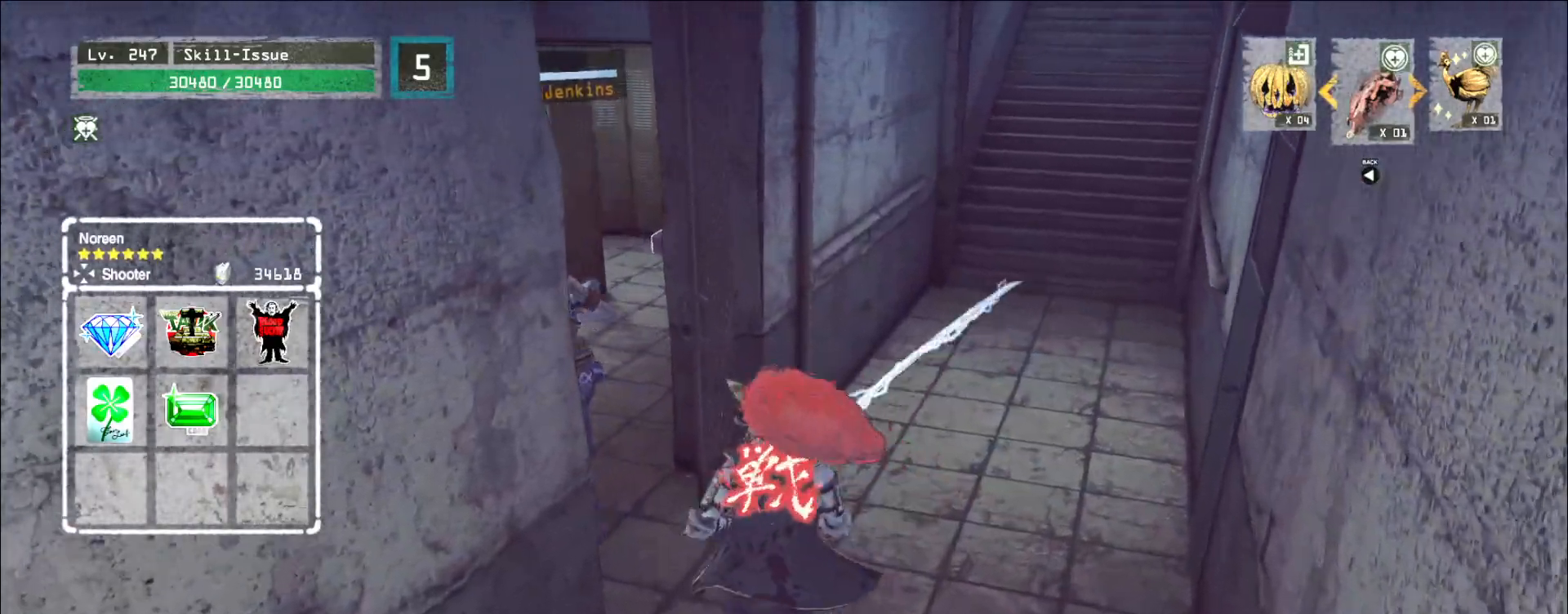
{"keys": [], "mouse": [], "events": [[17, "a", "up"], [183, "d", "down"], [267, "d", "up"], [383, "a", "down"], [450, "a", "up"]]}
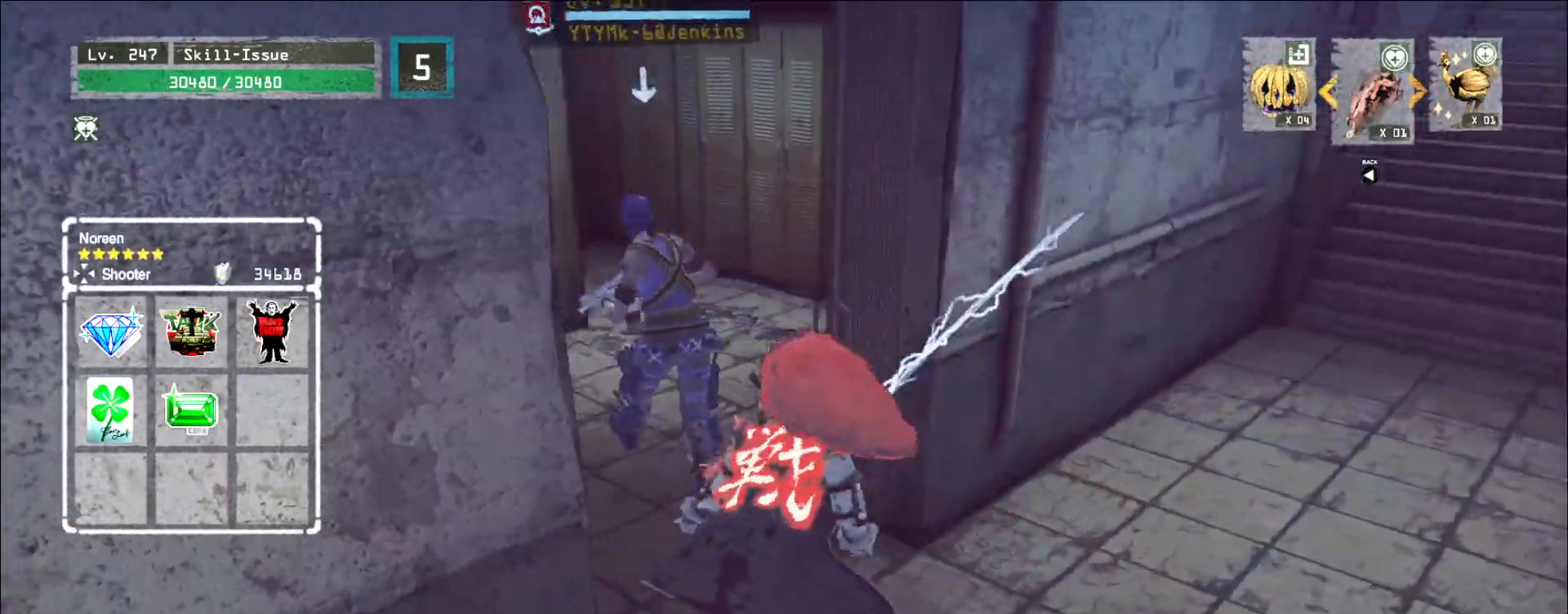
{"keys": ["a"], "mouse": [], "events": [[83, "d", "down"], [117, "d", "up"], [250, "a", "down"], [300, "a", "up"], [450, "a", "down"]]}
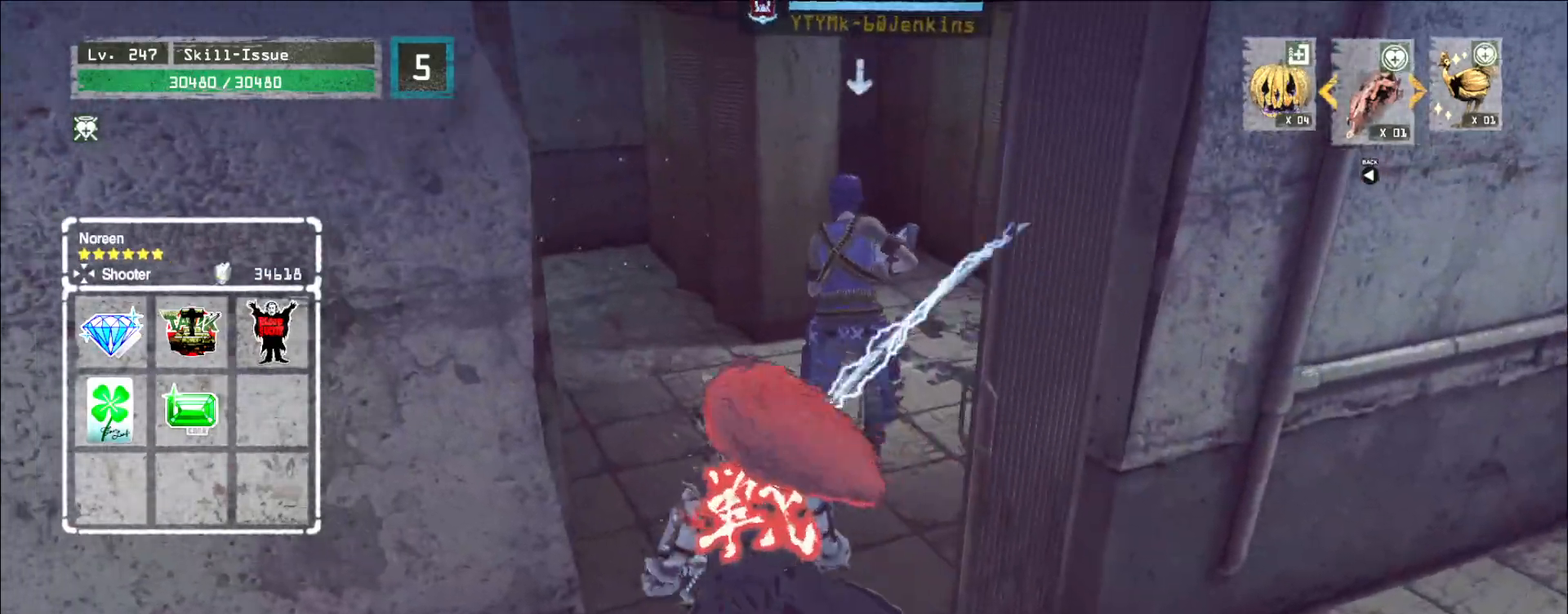
{"keys": [], "mouse": [], "events": [[17, "a", "up"], [133, "d", "down"], [200, "d", "up"], [333, "a", "down"], [400, "a", "up"]]}